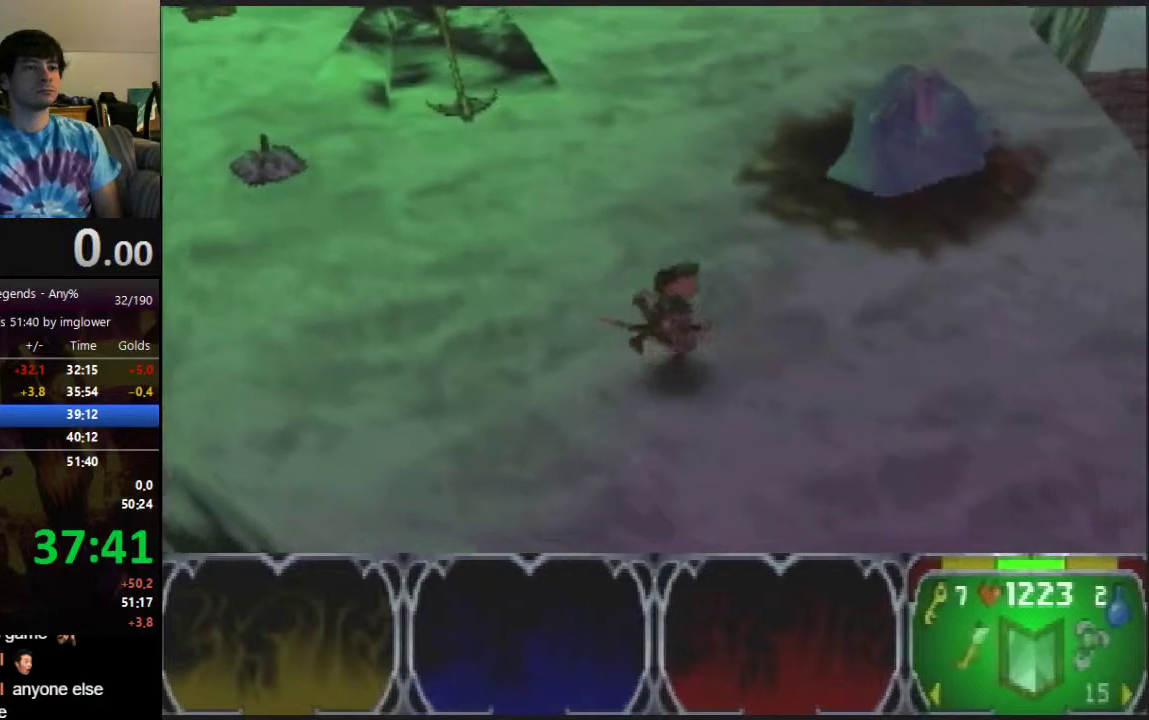
Gameplay with a controller (Nintendo layout); each line is a JSON object with the inputs held at the frame after it. "events" lists button and stick changes between this image and that frame as [ms after this image, input, new state], when the widget could be followed in between. Not read: L3 R3 Z.
{"buttons": [], "left_stick": "down-right", "events": [[67, "C_LEFT", "up"]]}
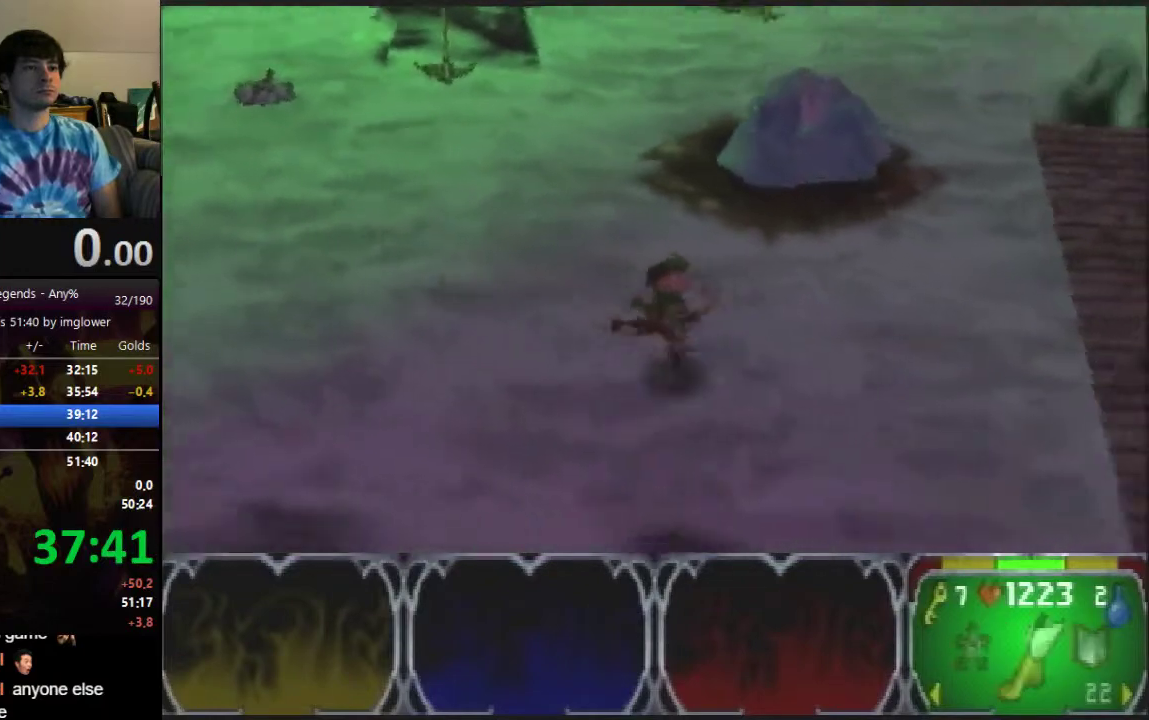
{"buttons": [], "left_stick": "down-right", "events": [[33, "left_stick", "center"], [100, "left_stick", "down-right"]]}
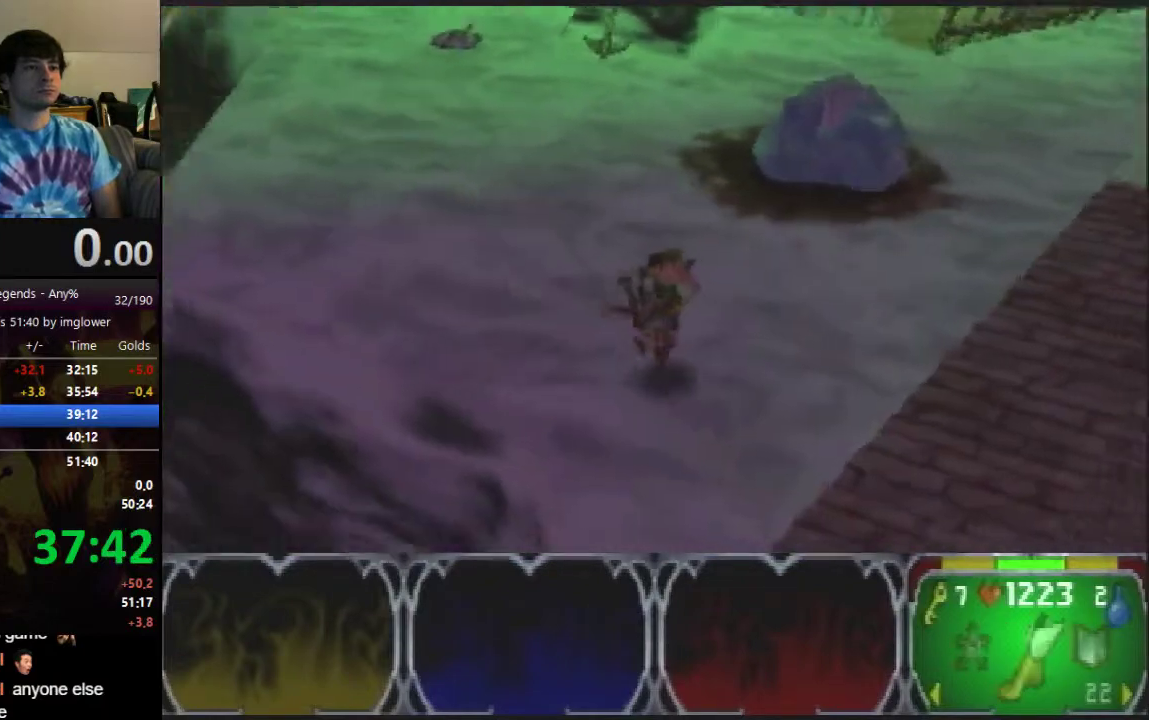
{"buttons": [], "left_stick": "down-right", "events": []}
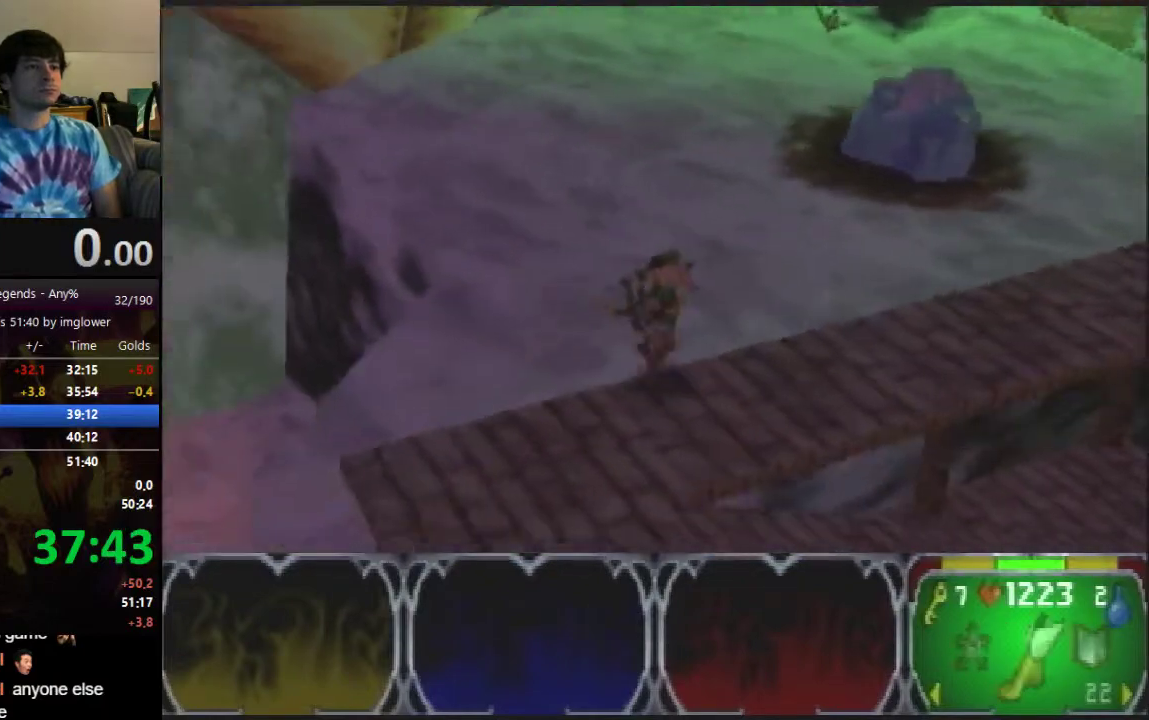
{"buttons": [], "left_stick": "right", "events": [[467, "left_stick", "right"]]}
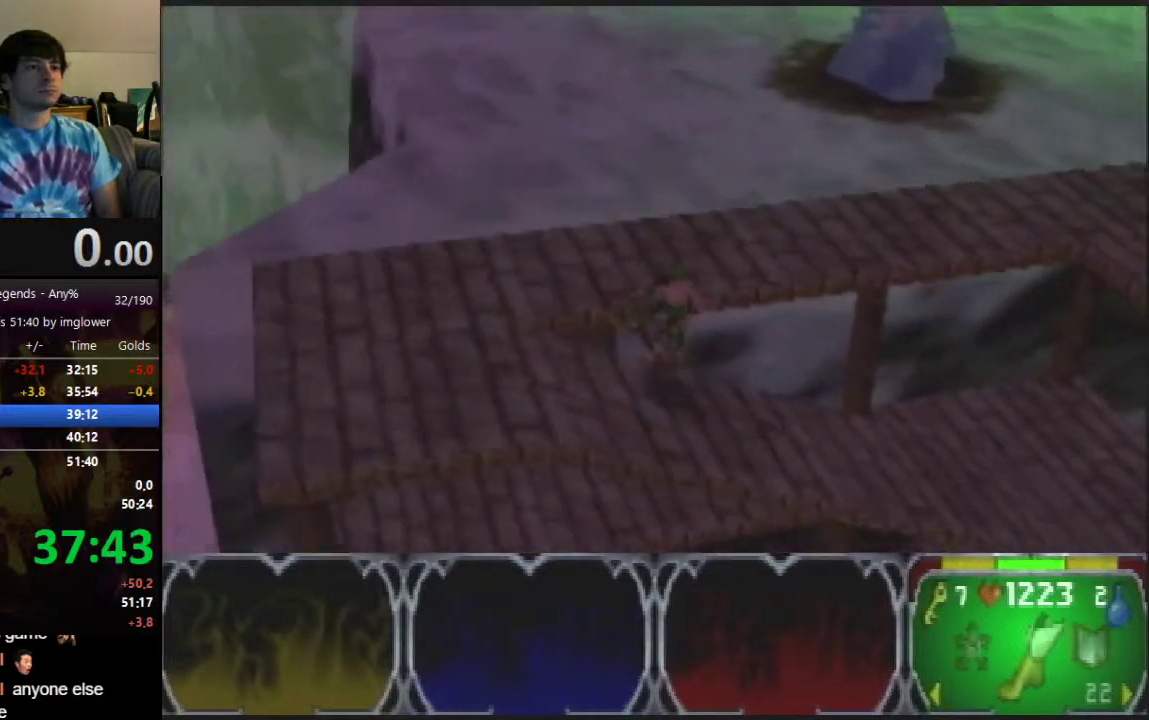
{"buttons": [], "left_stick": "up-right", "events": [[100, "left_stick", "up-right"]]}
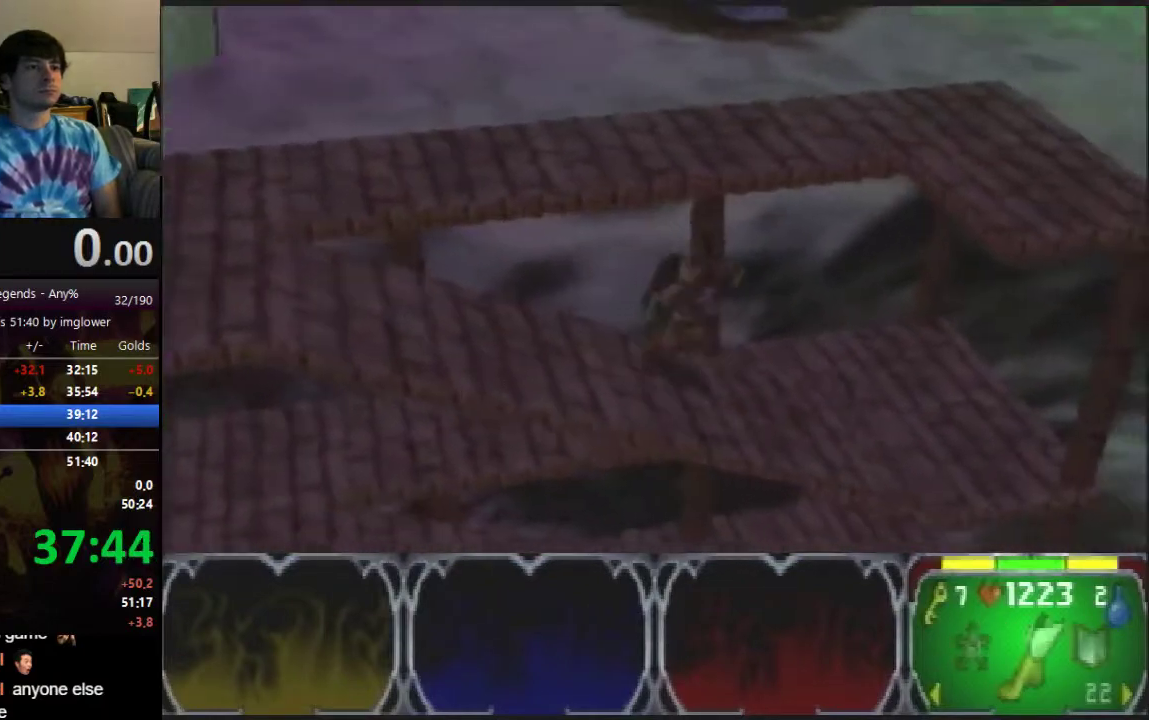
{"buttons": [], "left_stick": "left", "events": [[233, "left_stick", "down-left"], [333, "left_stick", "left"]]}
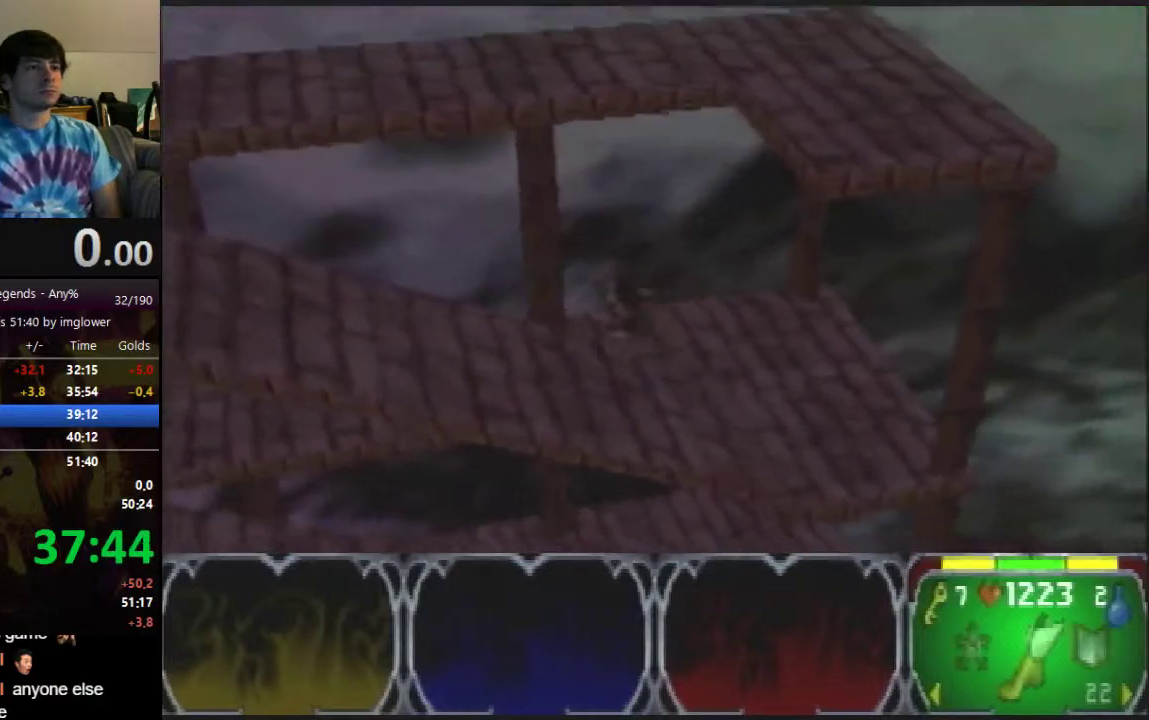
{"buttons": [], "left_stick": "down-left", "events": [[467, "left_stick", "down-left"]]}
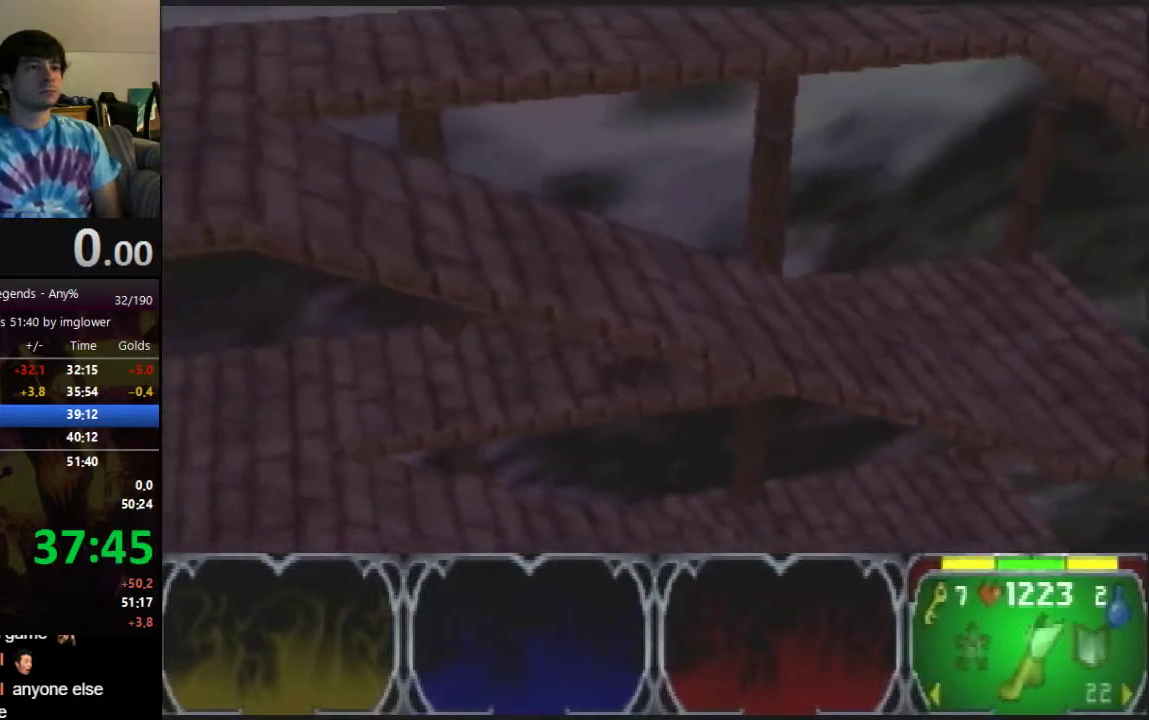
{"buttons": [], "left_stick": "right"}
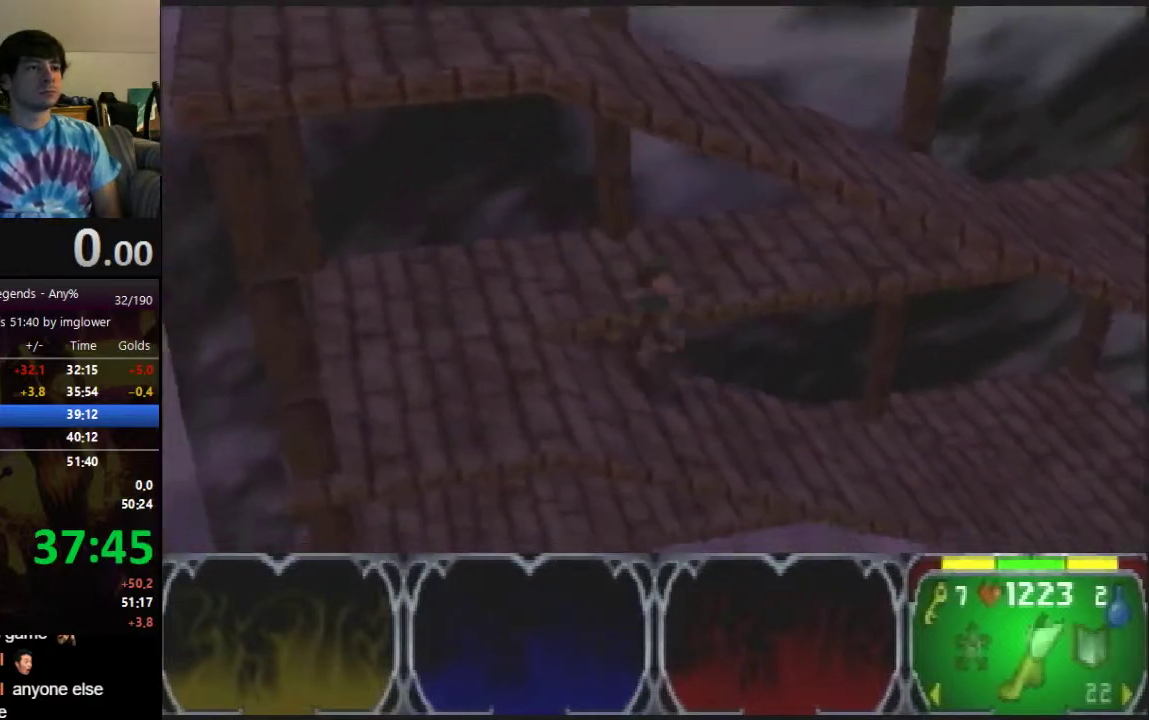
{"buttons": [], "left_stick": "up-right", "events": [[67, "left_stick", "up-right"]]}
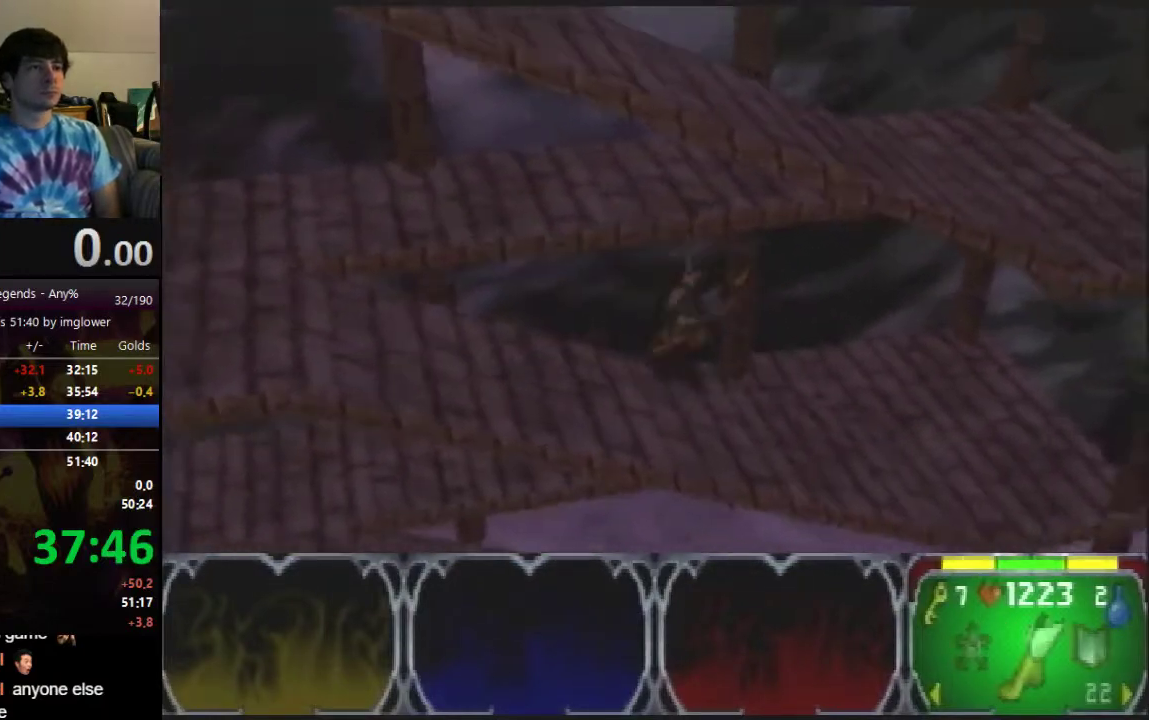
{"buttons": [], "left_stick": "left", "events": [[333, "left_stick", "left"]]}
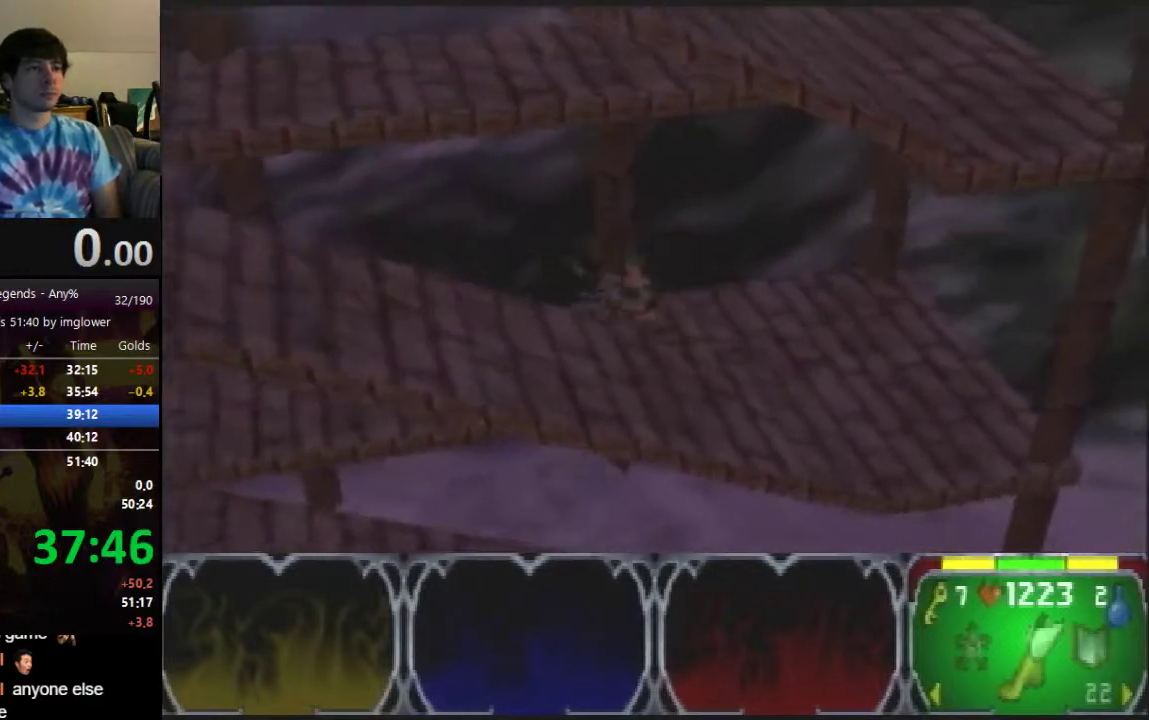
{"buttons": [], "left_stick": "down-left", "events": [[433, "left_stick", "down-left"]]}
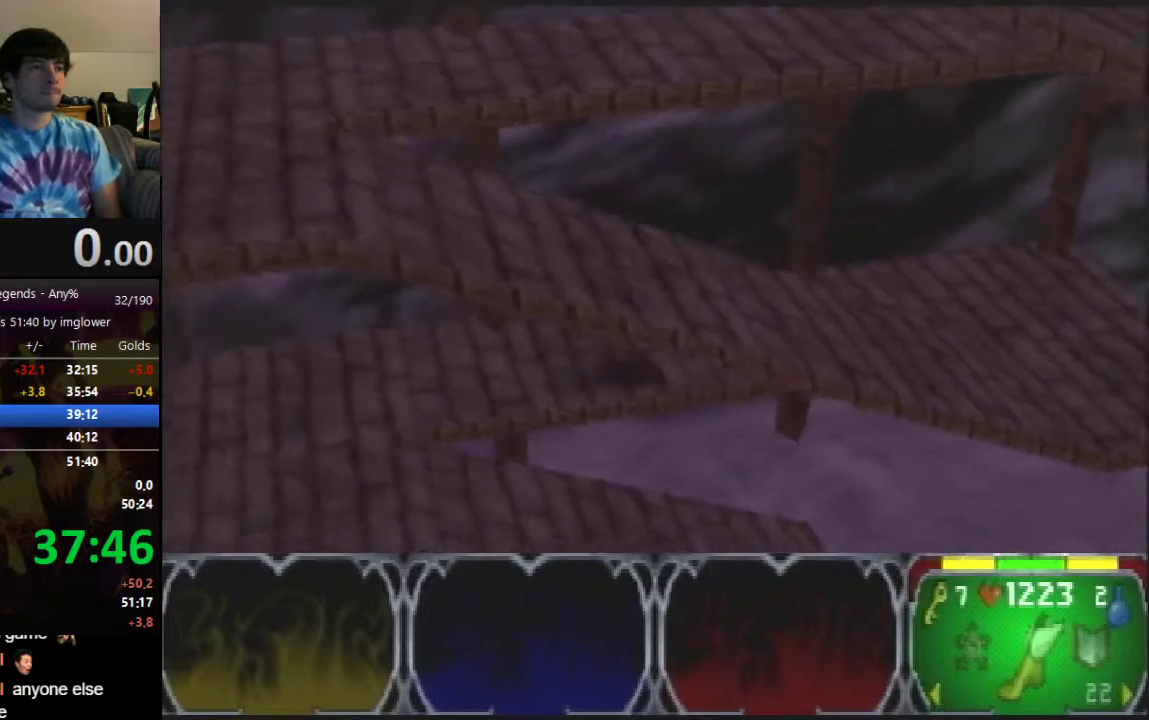
{"buttons": [], "left_stick": "up-right", "events": [[233, "left_stick", "down-right"], [300, "left_stick", "right"], [400, "left_stick", "up-right"]]}
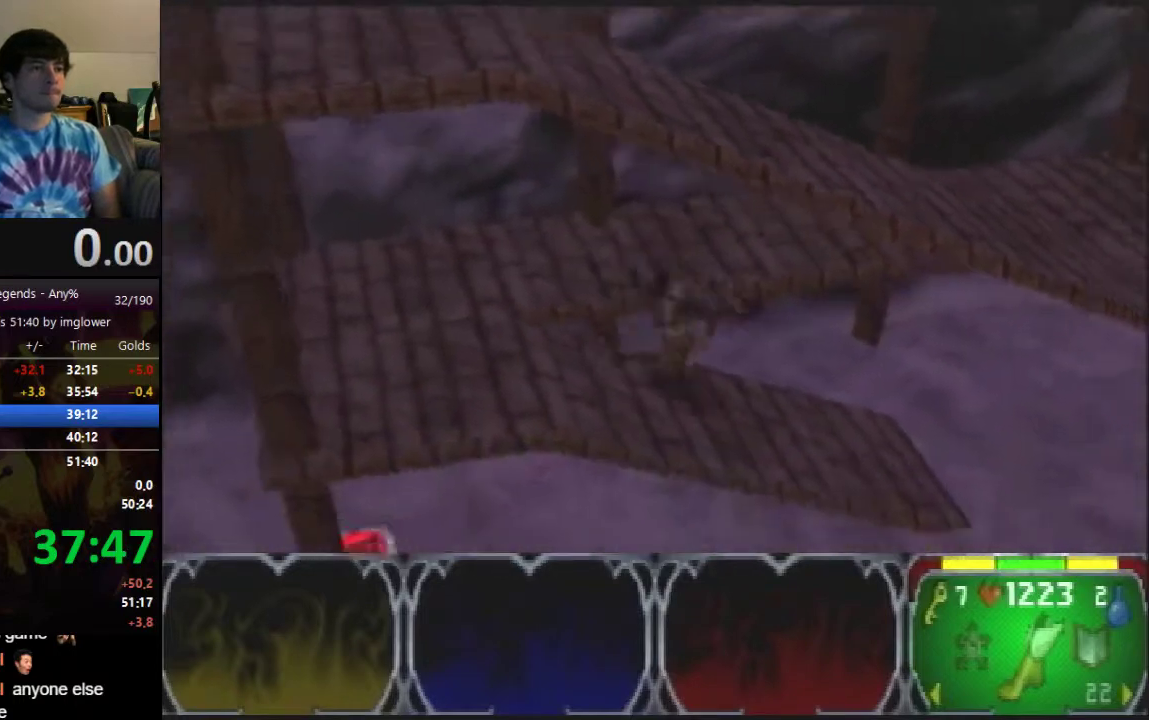
{"buttons": [], "left_stick": "down-left", "events": [[367, "left_stick", "left"], [500, "left_stick", "down-left"]]}
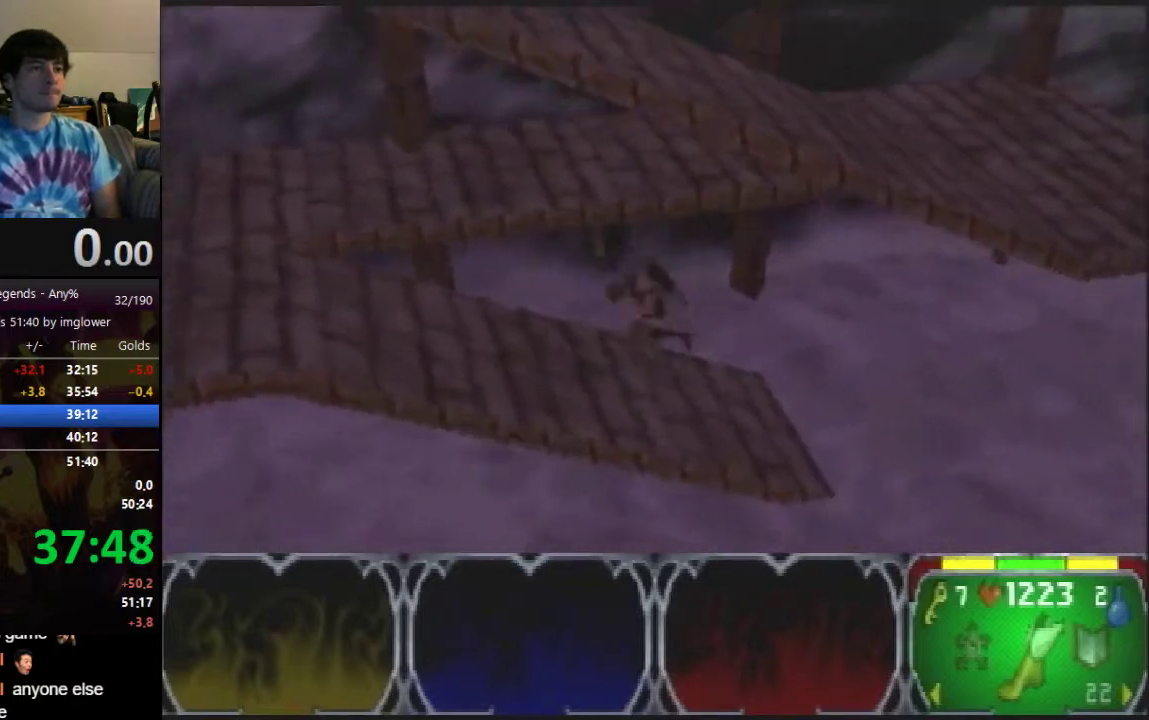
{"buttons": [], "left_stick": "down-left"}
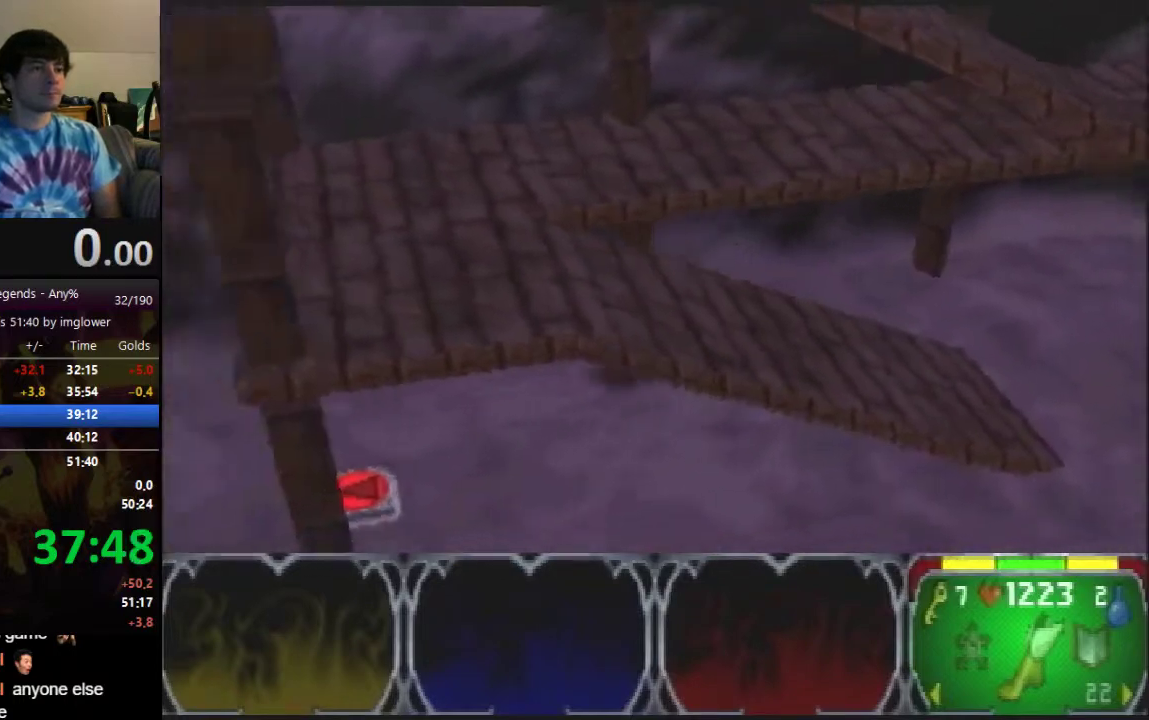
{"buttons": [], "left_stick": "down-left"}
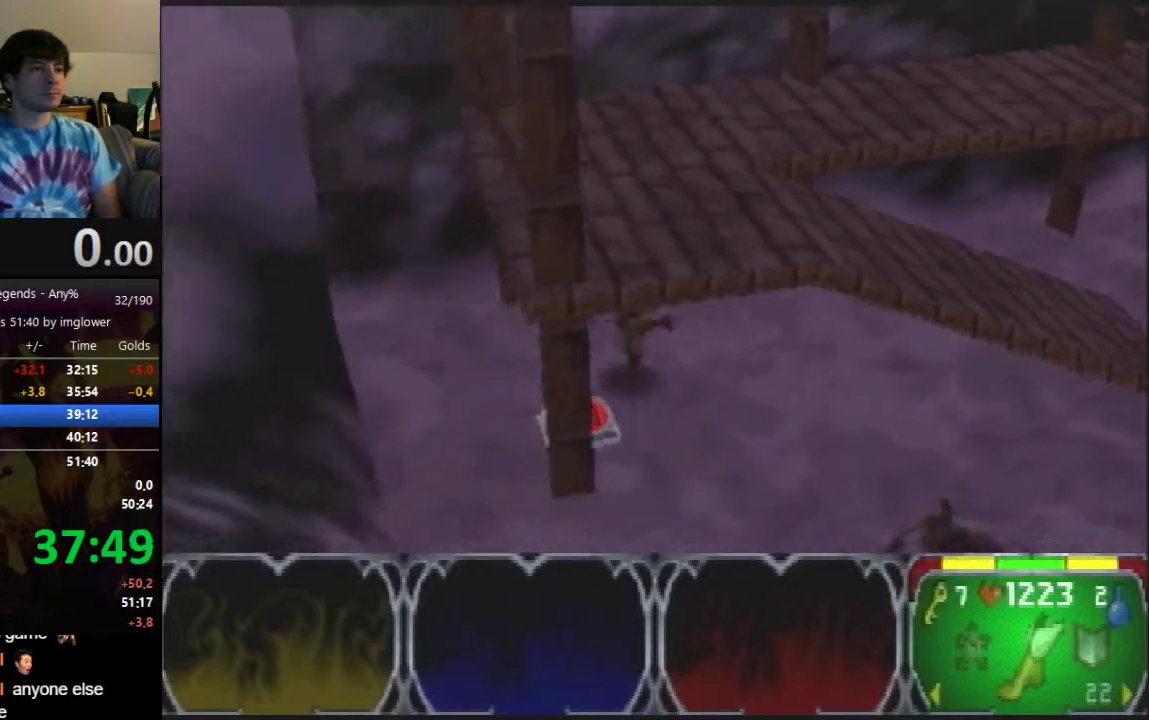
{"buttons": [], "left_stick": "center", "events": [[33, "left_stick", "down"], [133, "left_stick", "center"]]}
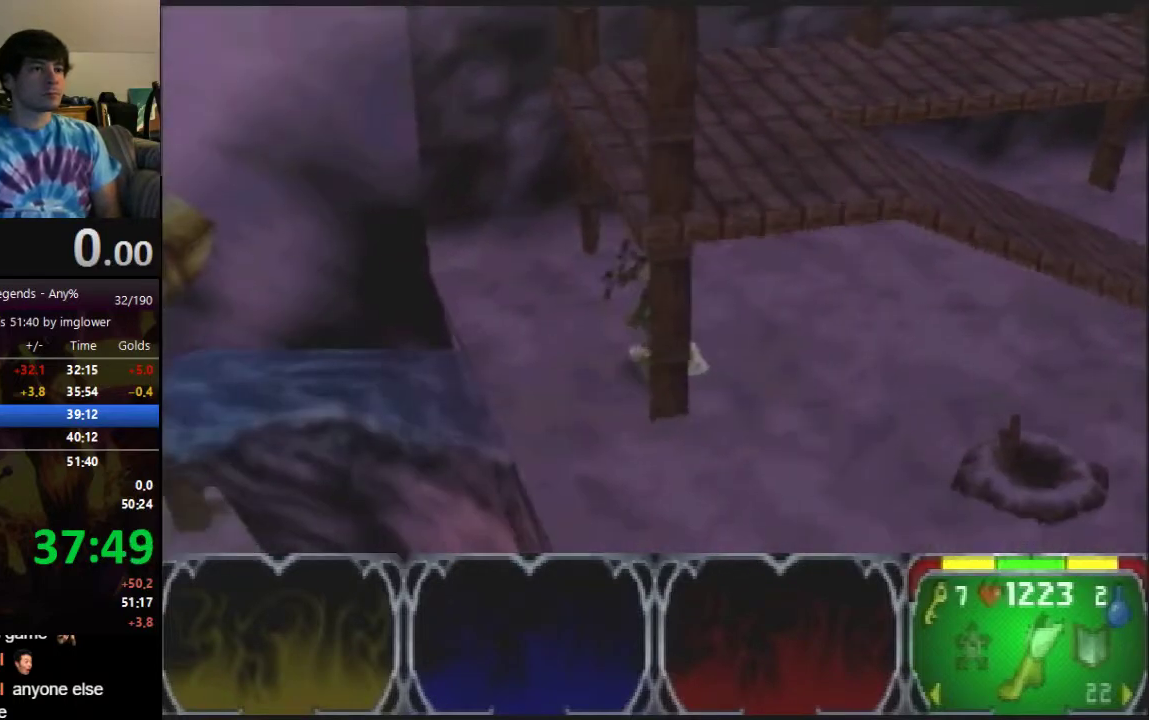
{"buttons": [], "left_stick": "left", "events": [[100, "left_stick", "left"]]}